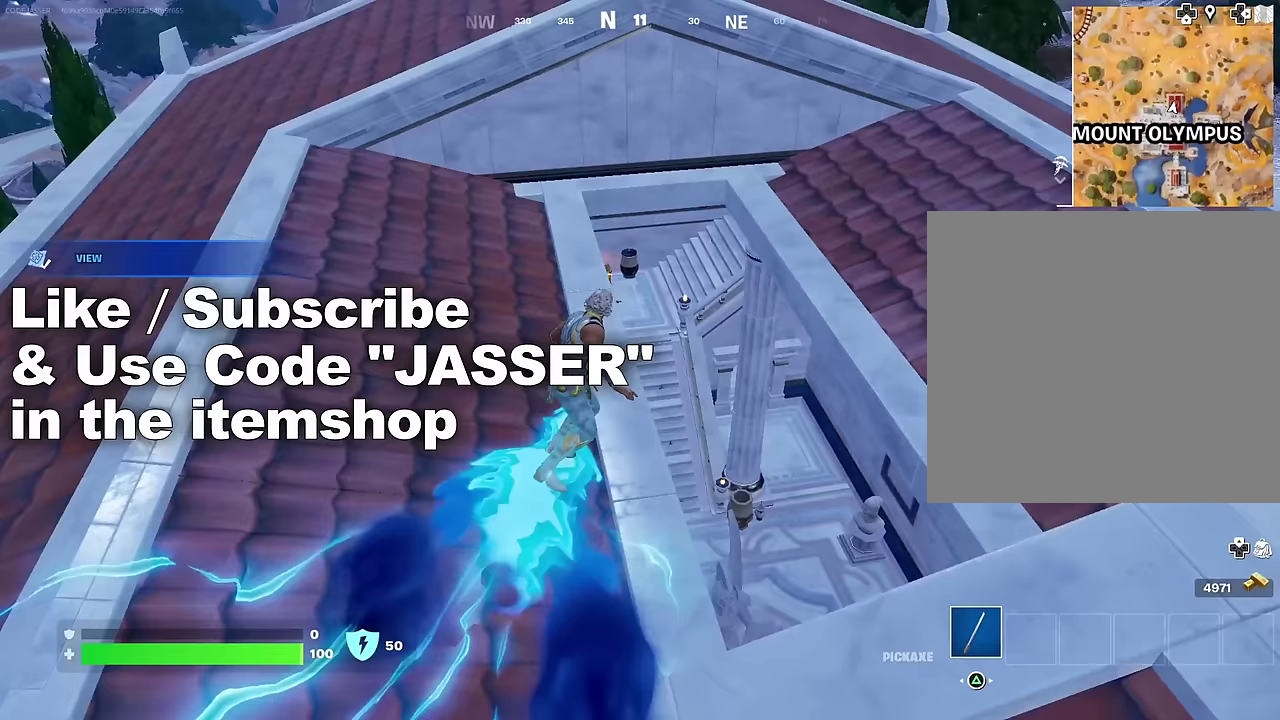
Gameplay with a controller (PlayStation layout); each line is a JSON object with the inputs held at the frame after it (dt_ms = milliseconds from this image to that frame). "events" lists button and stick changes between this image and that frame as [ms after this image, input, new state], when the widget could be followed in between.
{"dt_ms": 300, "buttons": [], "left_stick": "left", "right_stick": "center", "events": [[17, "right_stick", "center"], [117, "left_stick", "up"], [233, "left_stick", "up-left"], [283, "left_stick", "left"]]}
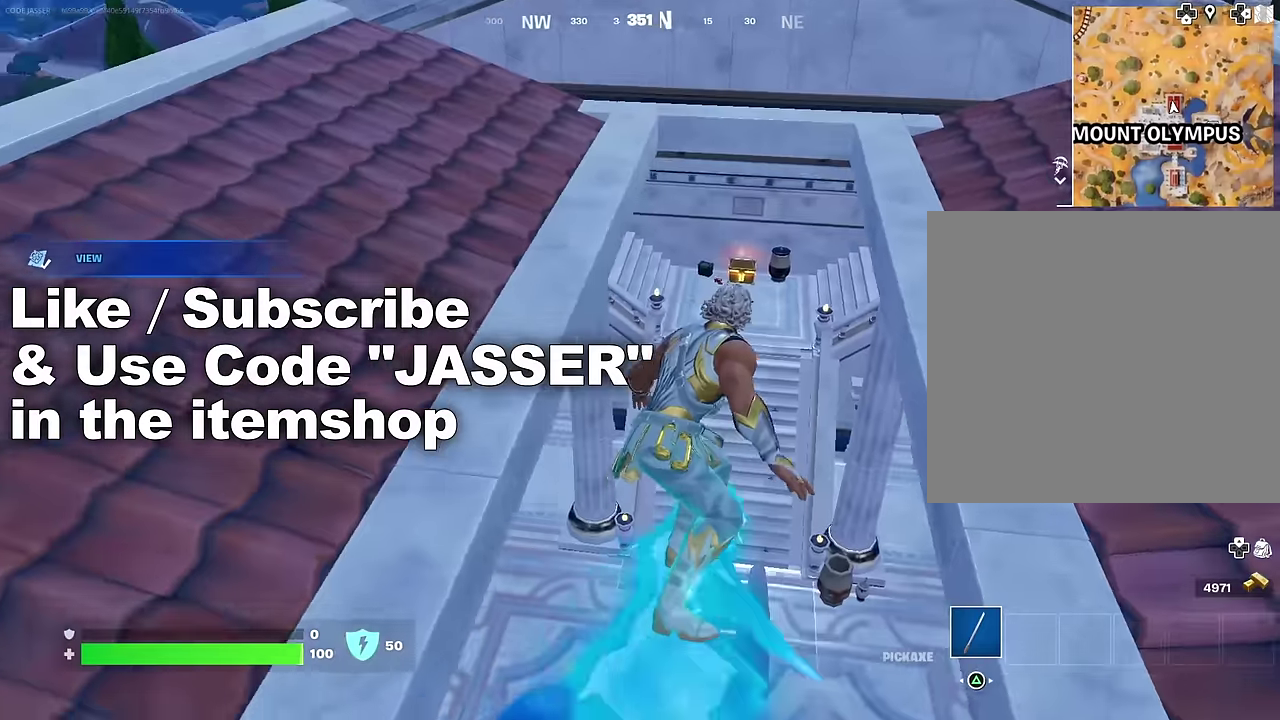
{"dt_ms": 700, "buttons": [], "left_stick": "up", "right_stick": "center", "events": [[100, "left_stick", "up-left"], [233, "left_stick", "left"], [317, "left_stick", "center"], [467, "left_stick", "left"], [517, "right_stick", "down"], [583, "right_stick", "center"], [600, "left_stick", "up-left"], [667, "left_stick", "up"]]}
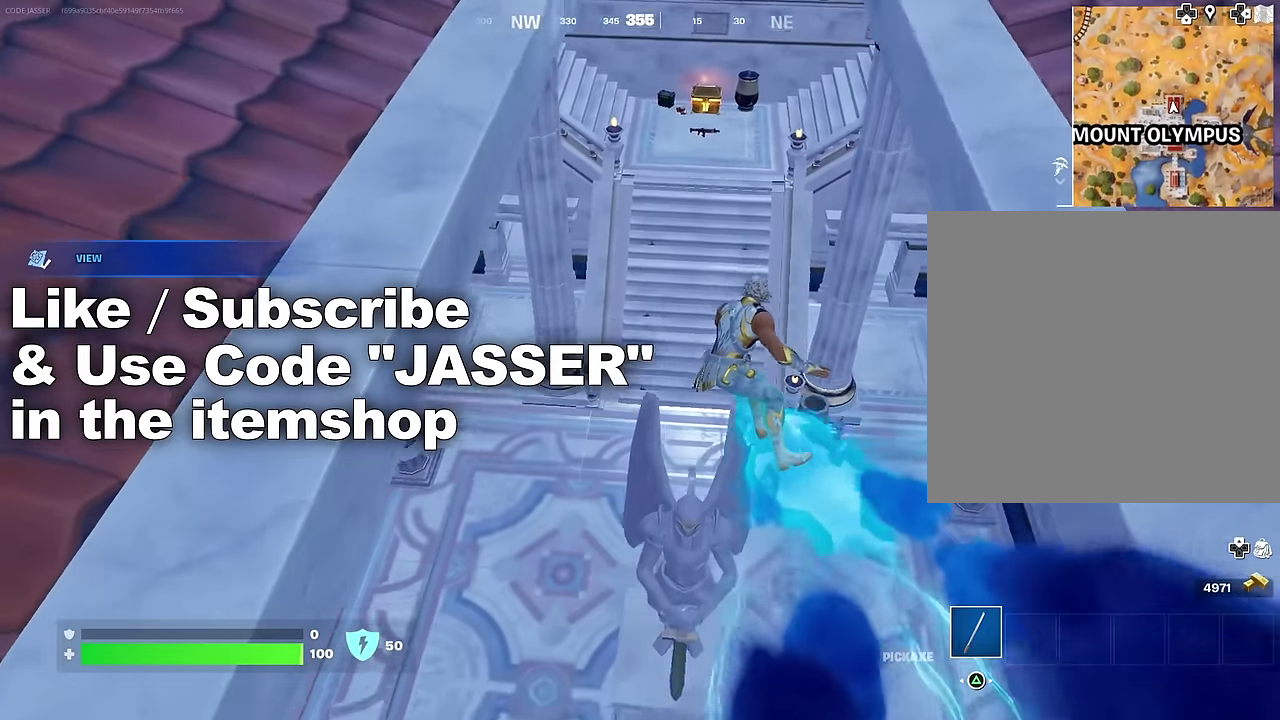
{"dt_ms": 300, "buttons": [], "left_stick": "up", "right_stick": "center", "events": [[67, "right_stick", "up-right"], [117, "right_stick", "up"], [167, "right_stick", "center"]]}
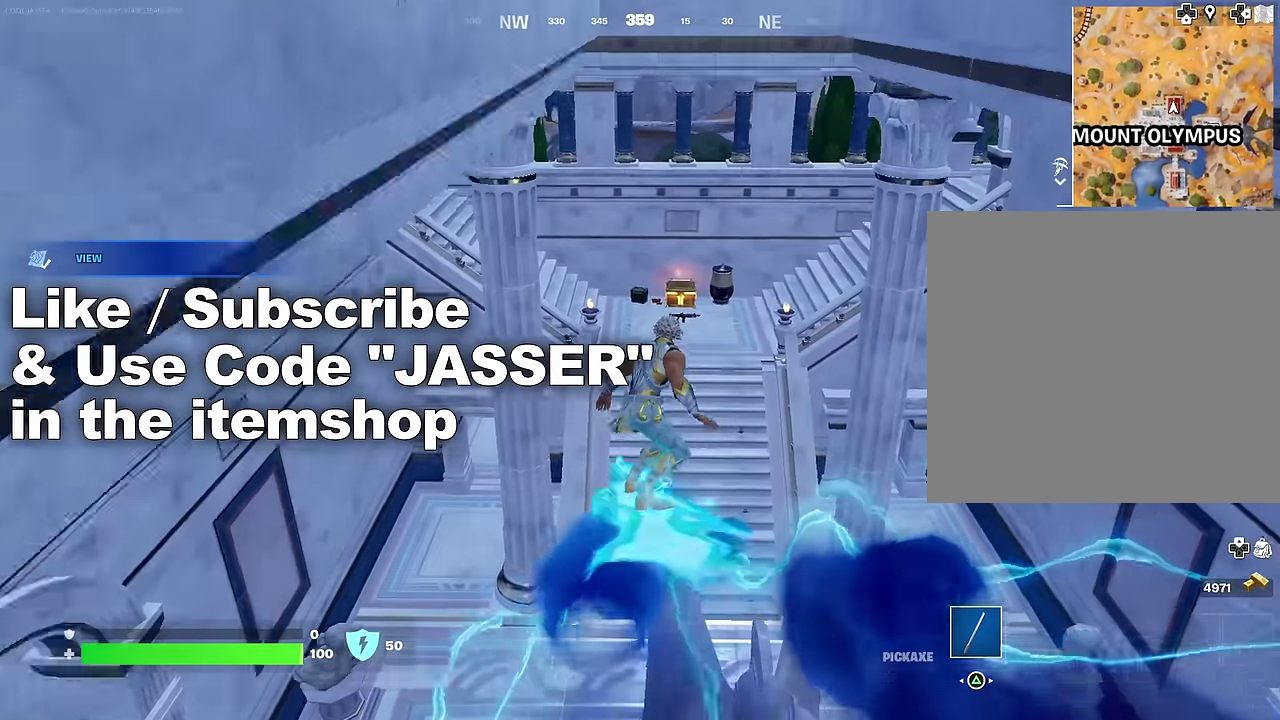
{"dt_ms": 700, "buttons": [], "left_stick": "center", "right_stick": "center", "events": [[500, "left_stick", "center"]]}
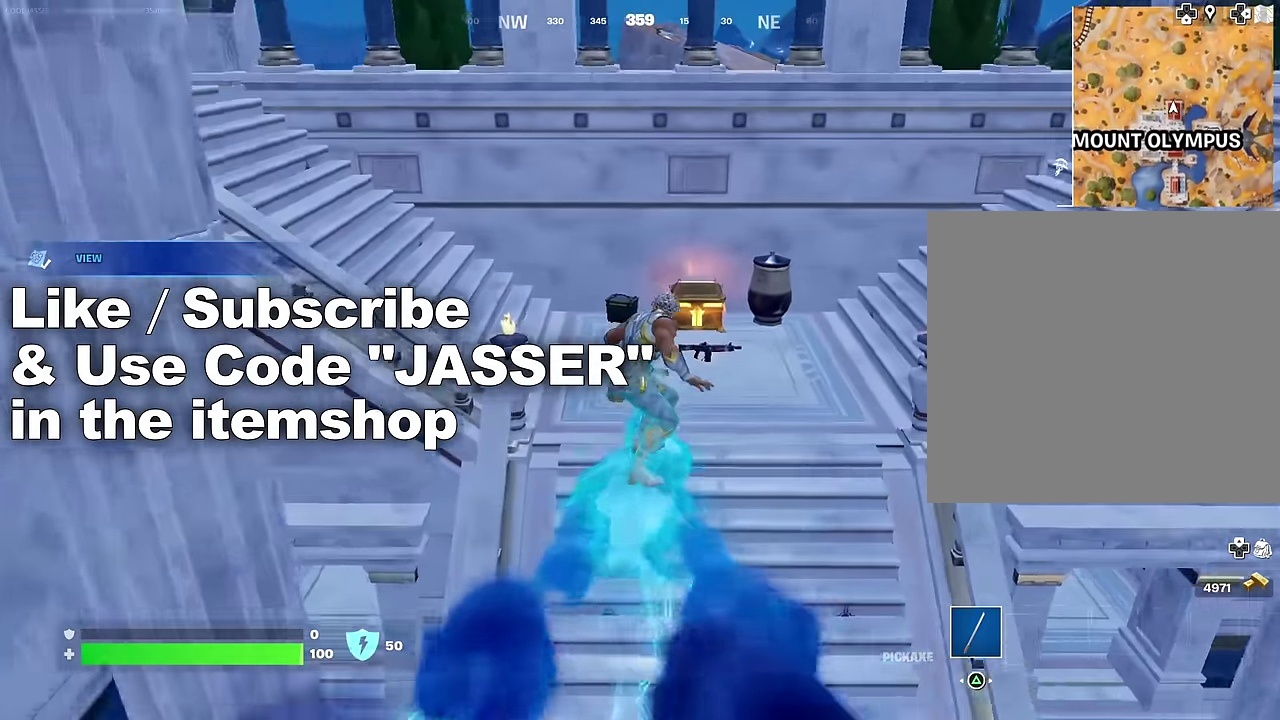
{"dt_ms": 300, "buttons": [], "left_stick": "up-right", "right_stick": "center", "events": [[233, "left_stick", "up-right"]]}
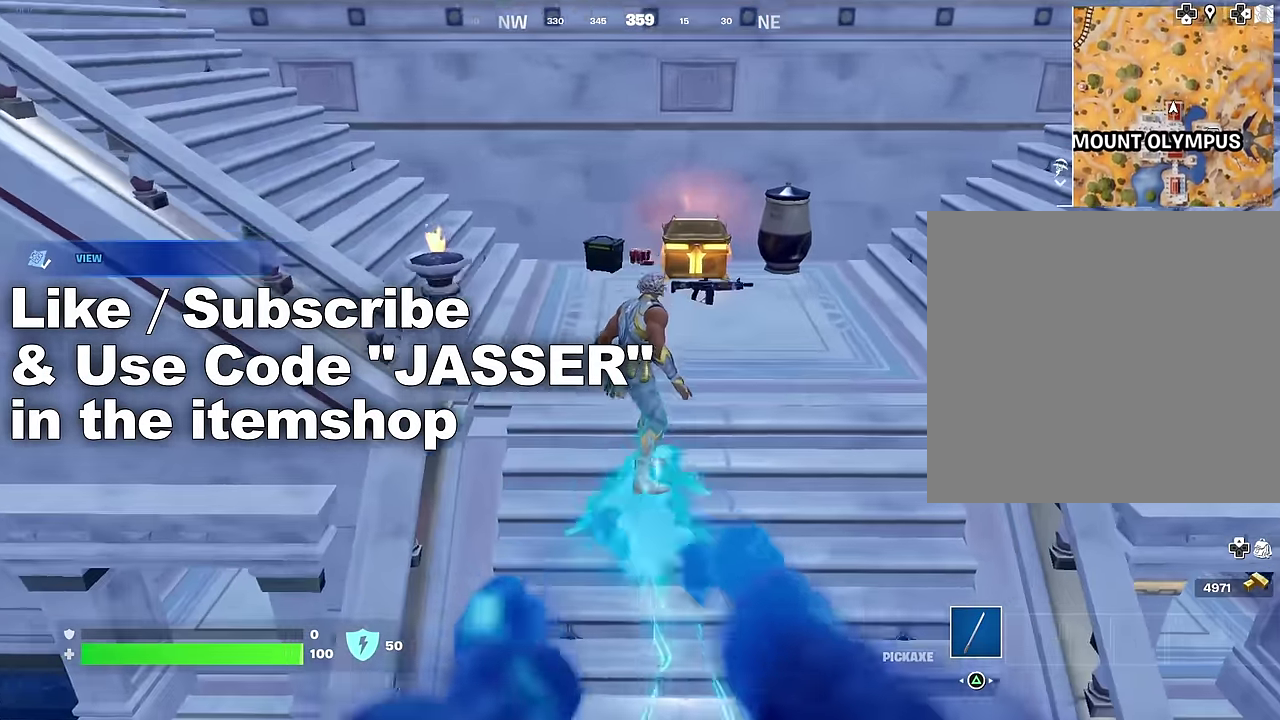
{"dt_ms": 900, "buttons": [], "left_stick": "left", "right_stick": "left"}
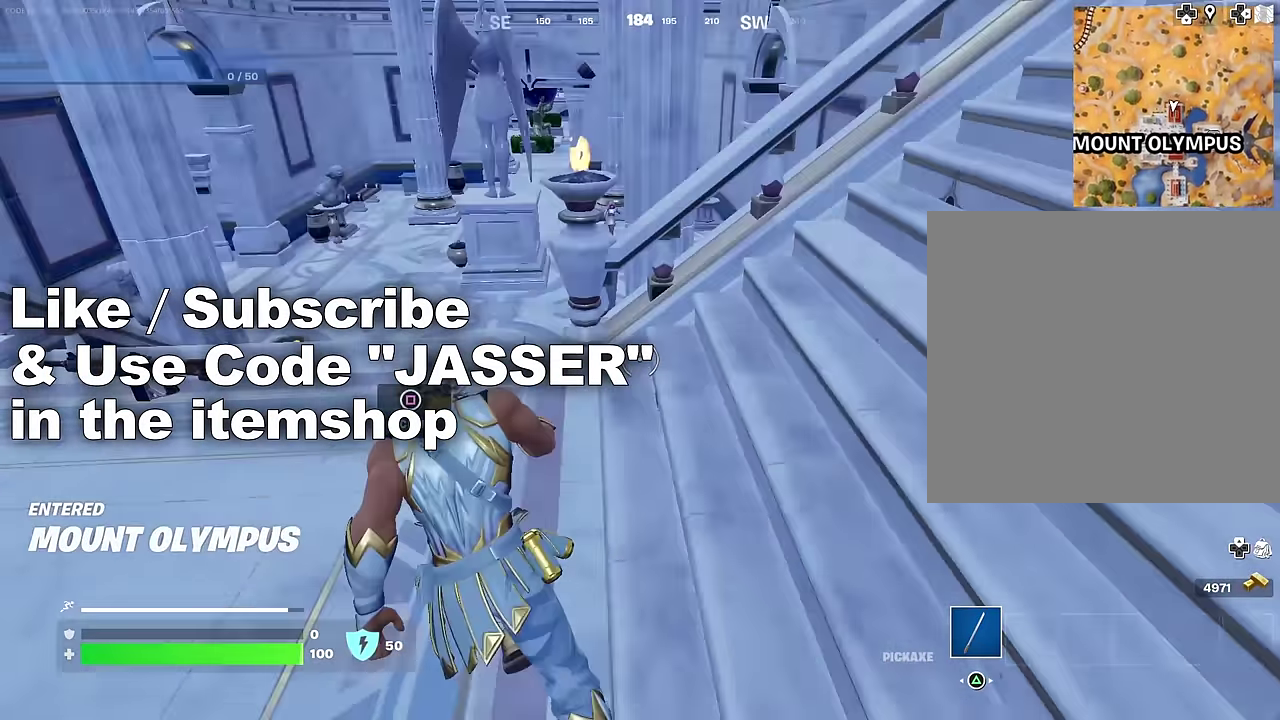
{"dt_ms": 300, "buttons": [], "left_stick": "up-left", "right_stick": "center", "events": [[33, "right_stick", "down-left"], [50, "left_stick", "up-left"], [100, "right_stick", "center"], [183, "SQUARE", "down"], [233, "SQUARE", "up"]]}
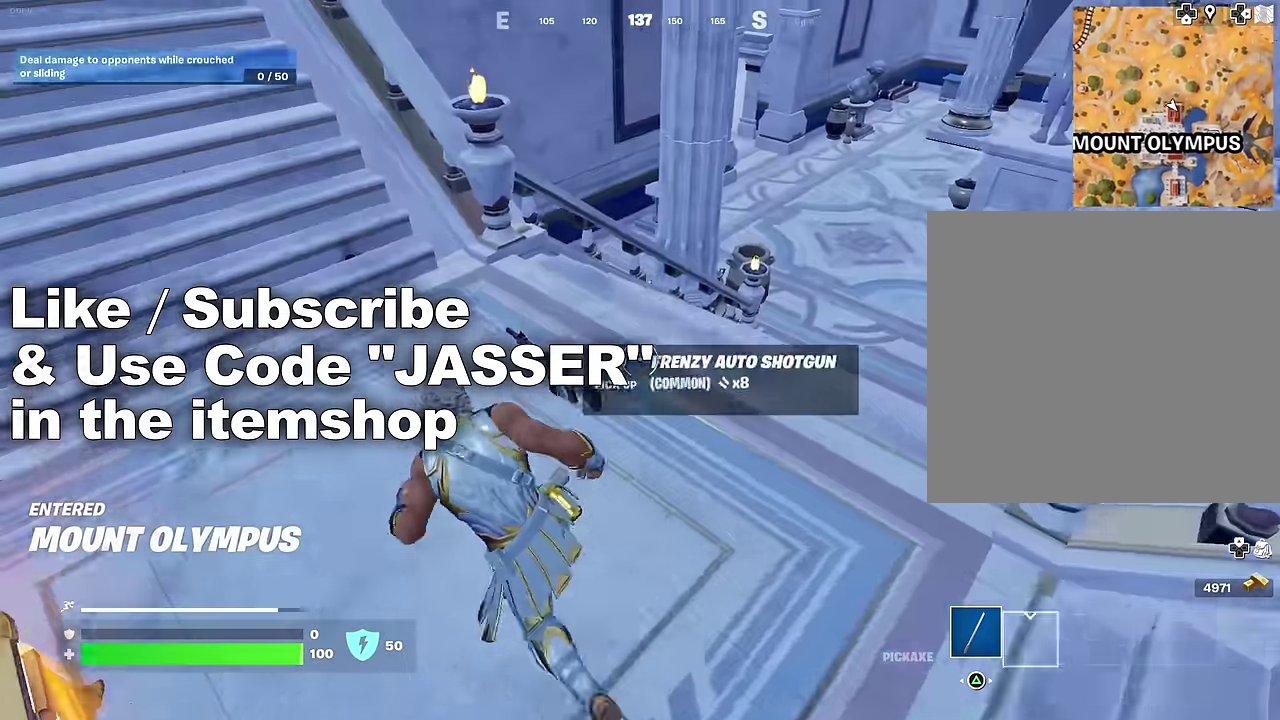
{"dt_ms": 700, "buttons": [], "left_stick": "up", "right_stick": "center", "events": [[183, "left_stick", "up-right"], [317, "right_stick", "up-right"], [433, "right_stick", "center"], [500, "left_stick", "up"]]}
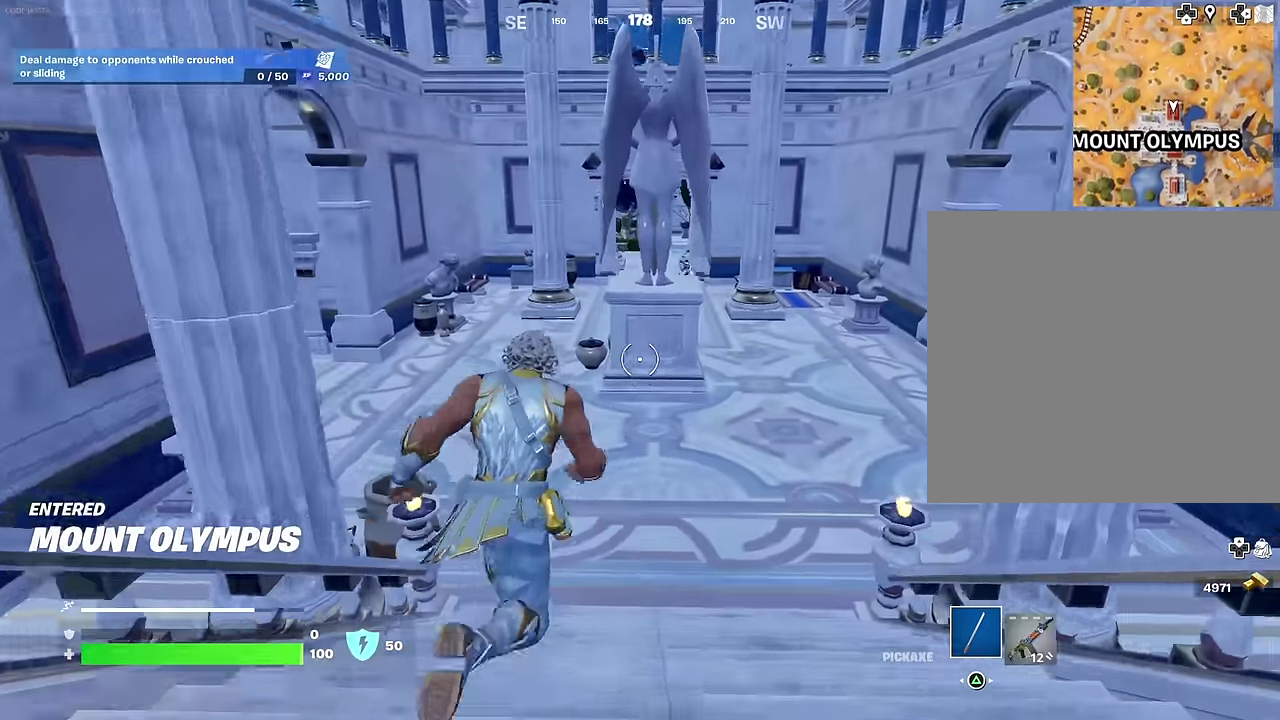
{"dt_ms": 300, "buttons": [], "left_stick": "up-right", "right_stick": "center", "events": [[283, "left_stick", "up-right"]]}
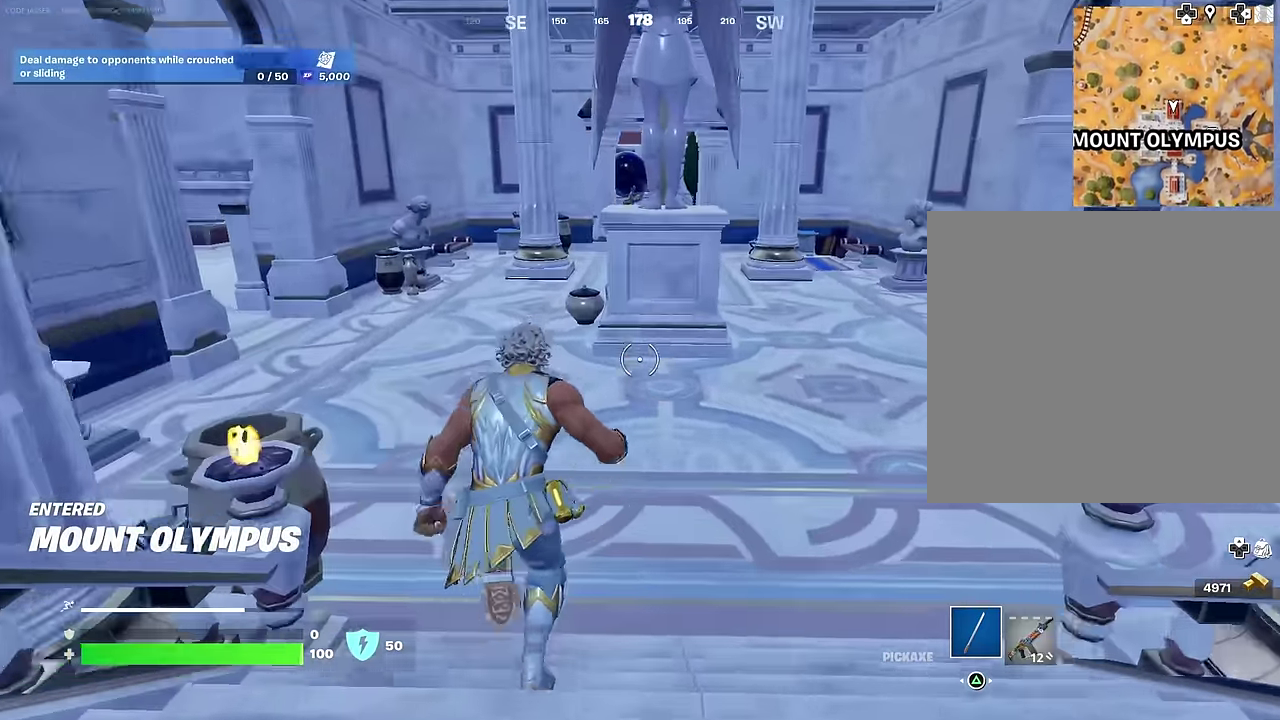
{"dt_ms": 700, "buttons": ["R3"], "left_stick": "up-left", "right_stick": "down"}
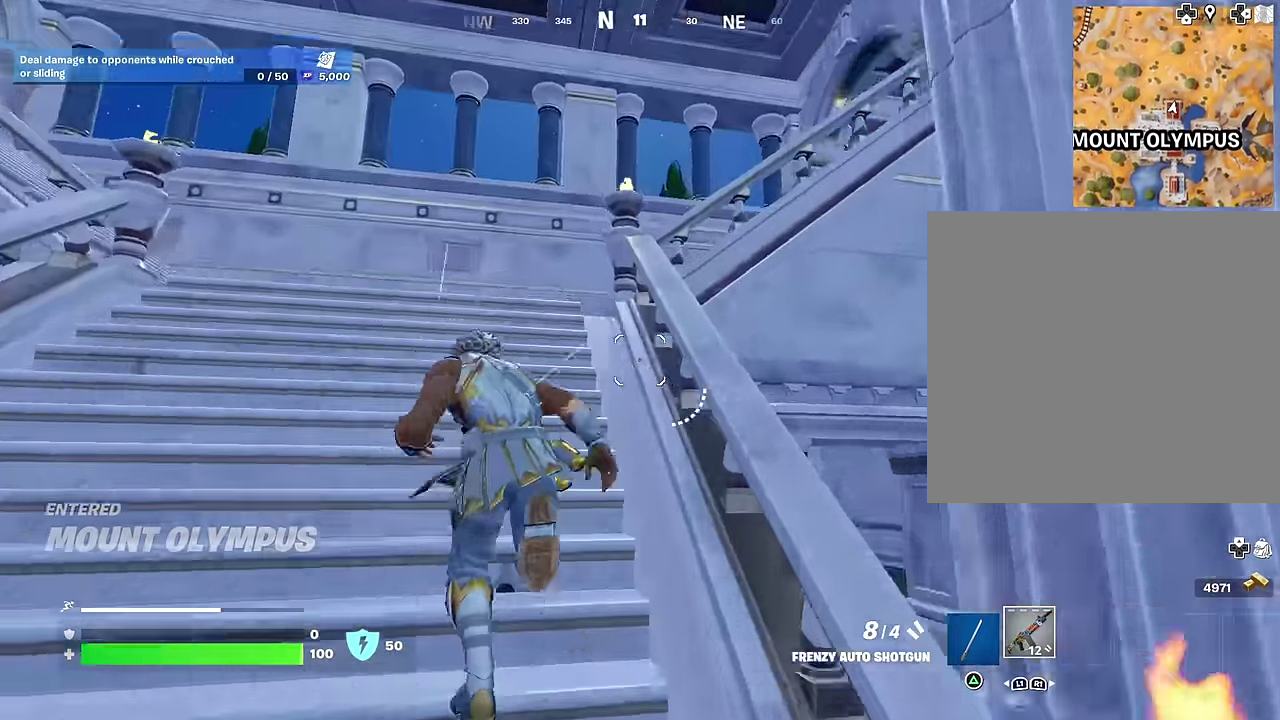
{"dt_ms": 300, "buttons": [], "left_stick": "center", "right_stick": "right"}
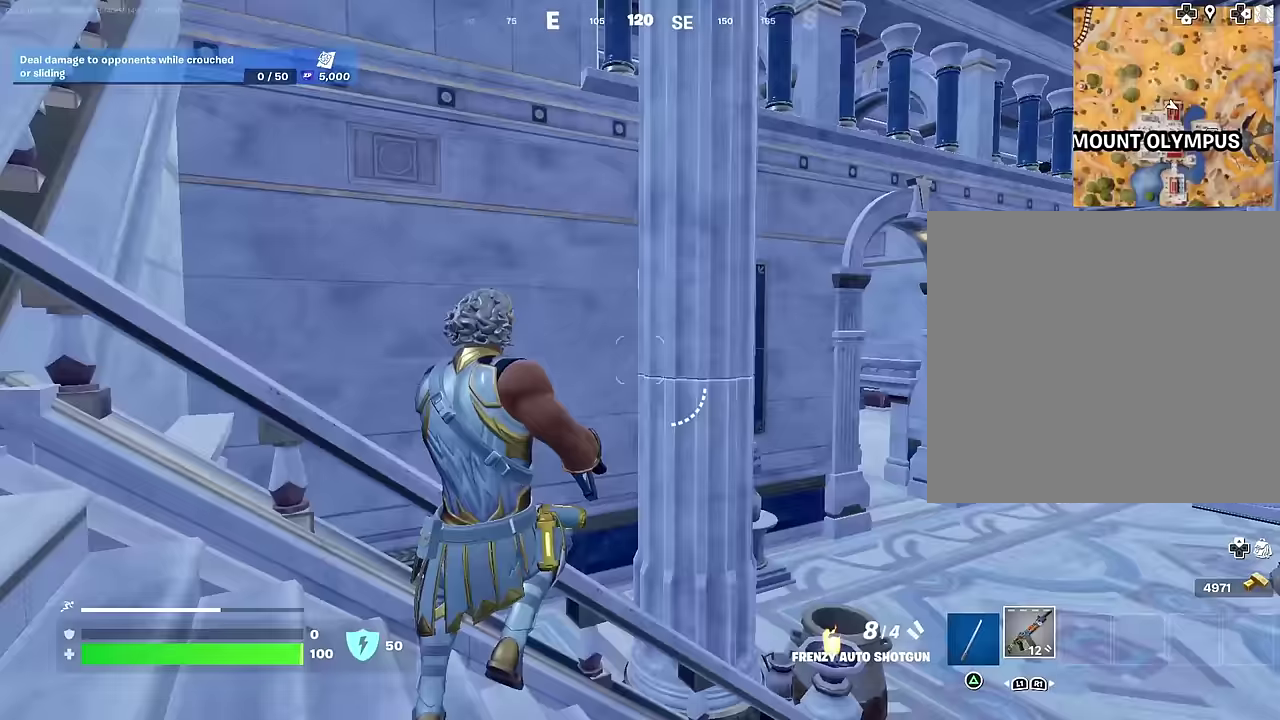
{"dt_ms": 700, "buttons": [], "left_stick": "up-right", "right_stick": "left"}
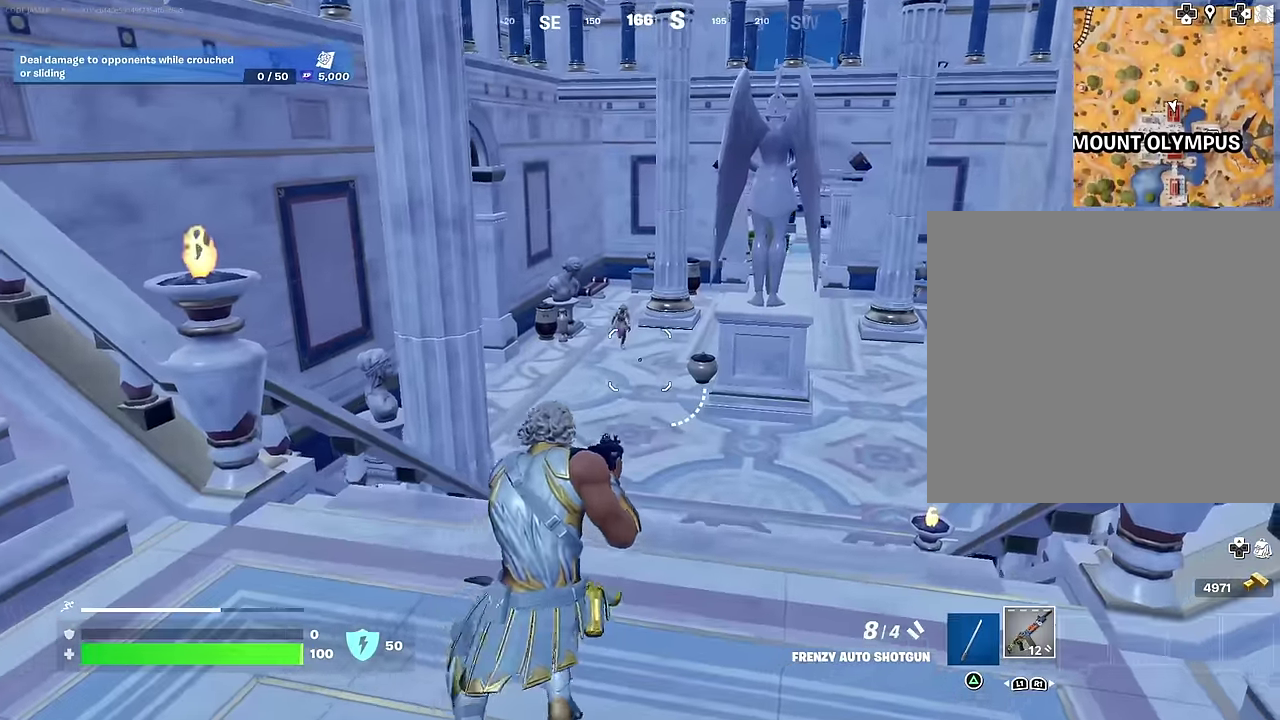
{"dt_ms": 300, "buttons": ["R2"], "left_stick": "up-left", "right_stick": "center"}
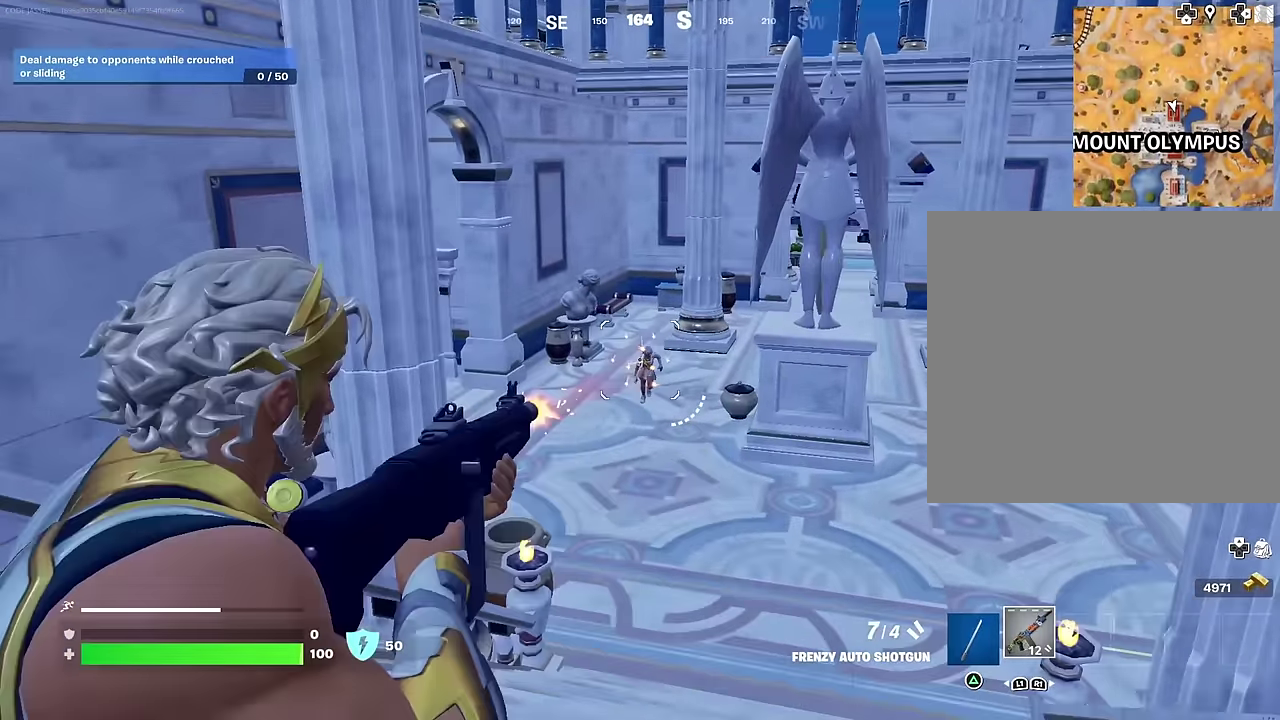
{"dt_ms": 600, "buttons": [], "left_stick": "center", "right_stick": "down-left"}
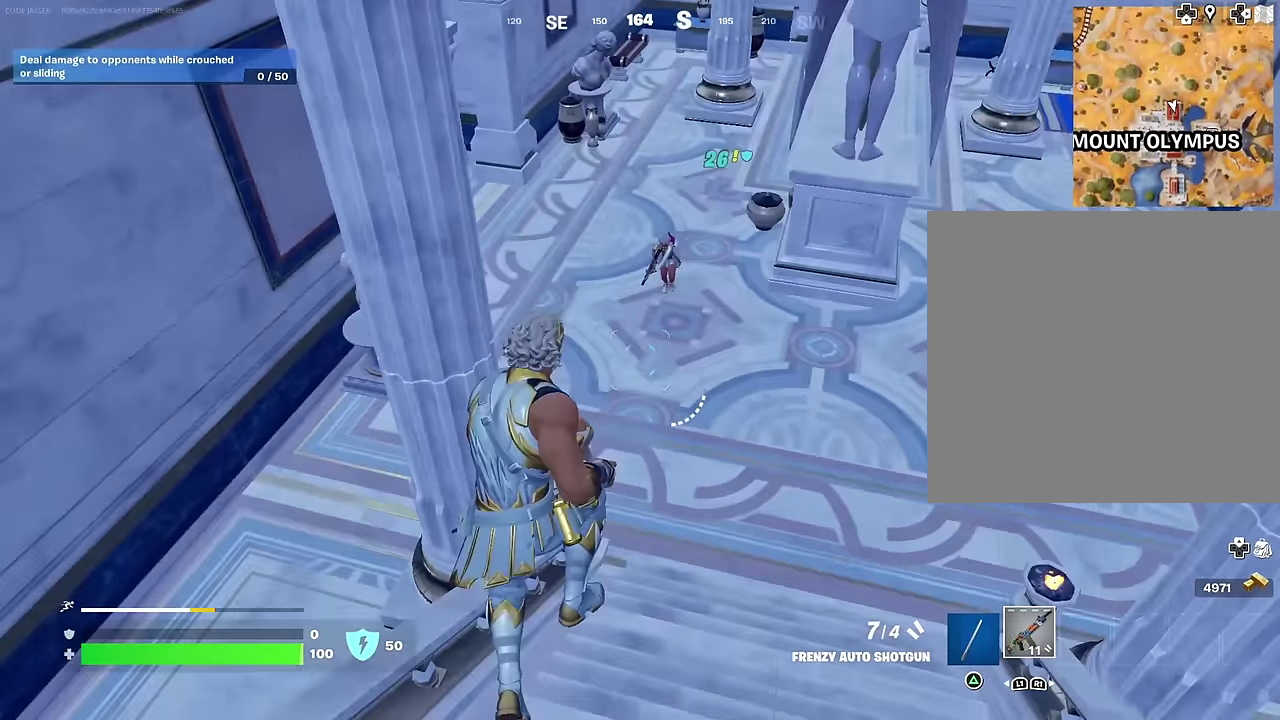
{"dt_ms": 400, "buttons": [], "left_stick": "down", "right_stick": "down", "events": [[17, "right_stick", "center"], [300, "left_stick", "down-right"], [333, "right_stick", "down-left"], [367, "left_stick", "down"], [383, "right_stick", "down"]]}
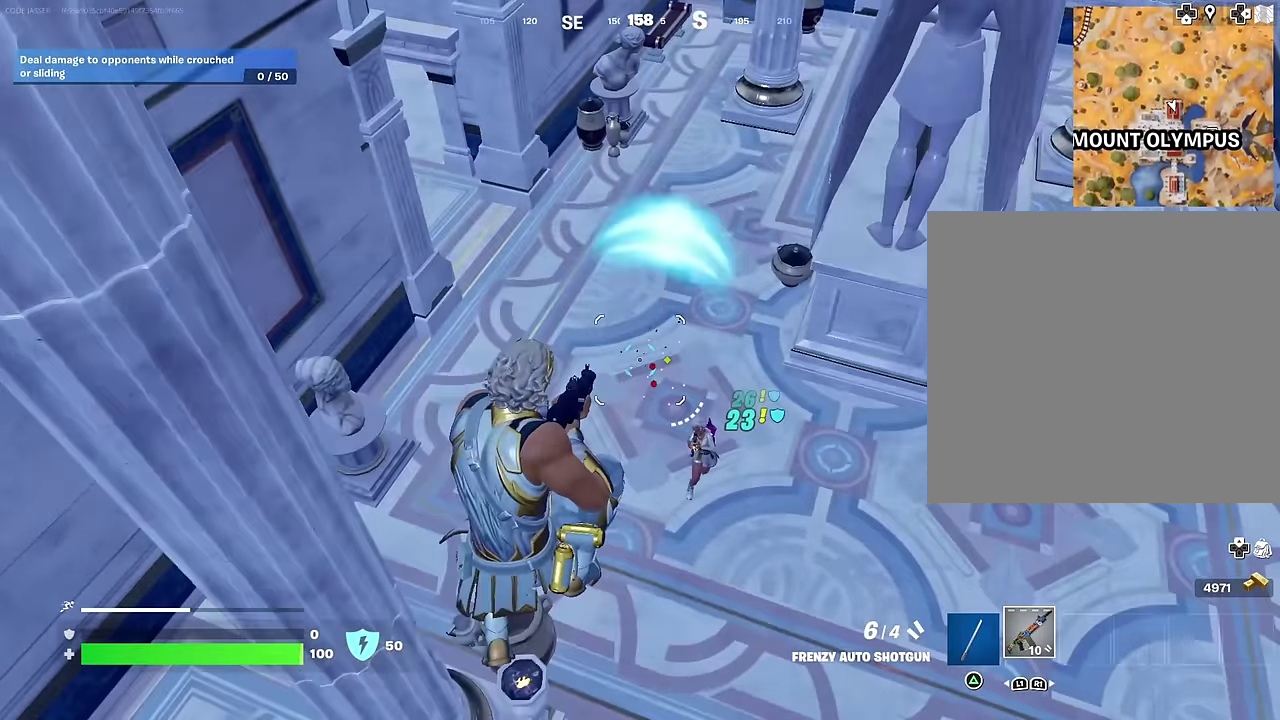
{"dt_ms": 600, "buttons": ["R2"], "left_stick": "down", "right_stick": "up"}
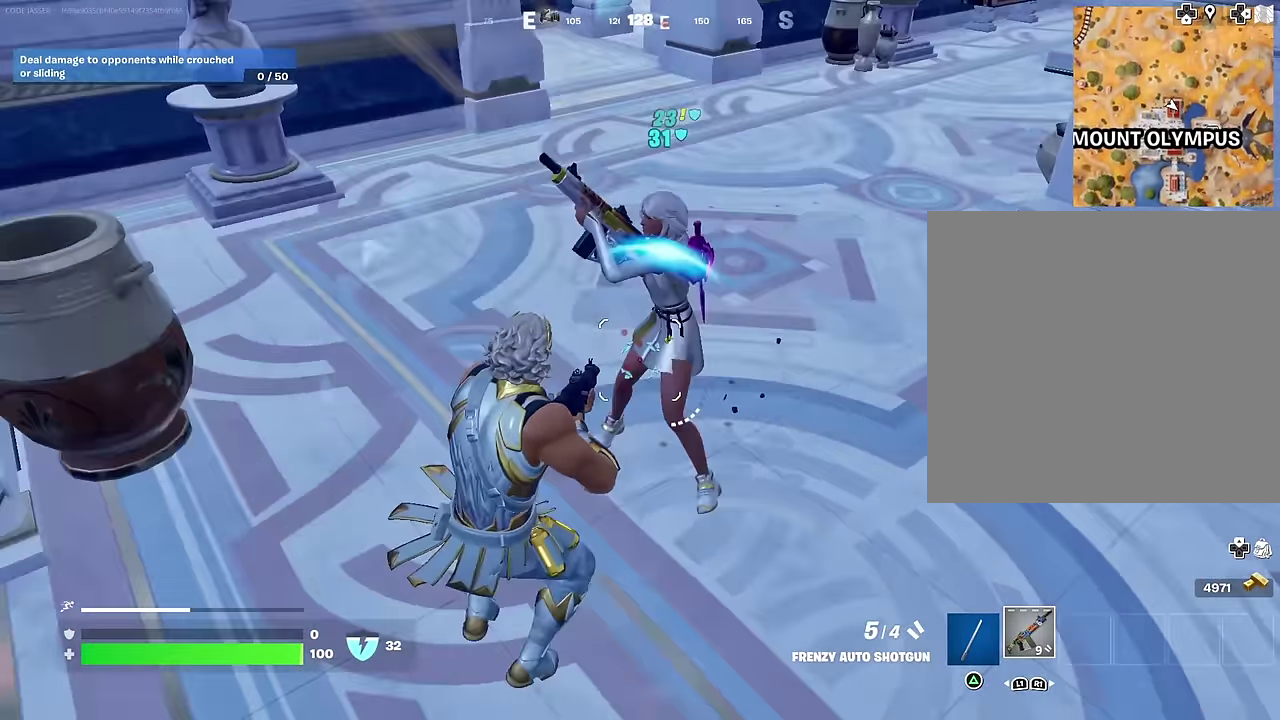
{"dt_ms": 400, "buttons": [], "left_stick": "down", "right_stick": "up"}
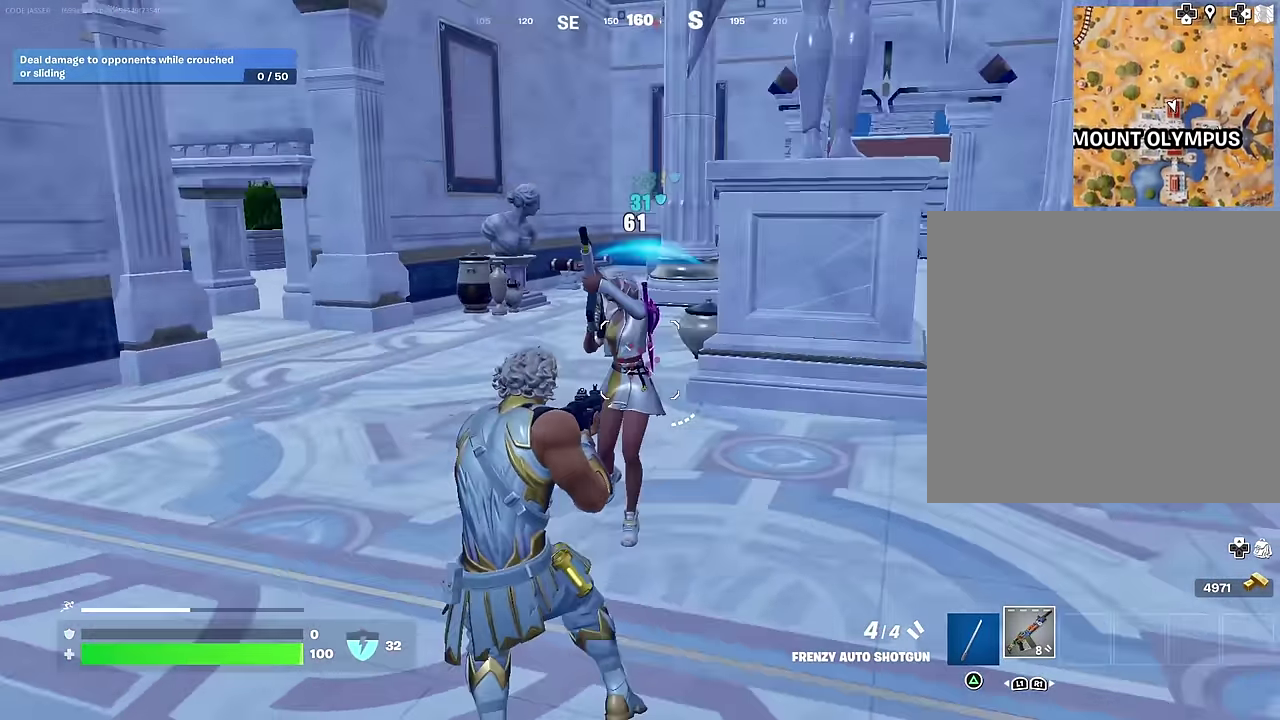
{"dt_ms": 600, "buttons": [], "left_stick": "up-left", "right_stick": "left"}
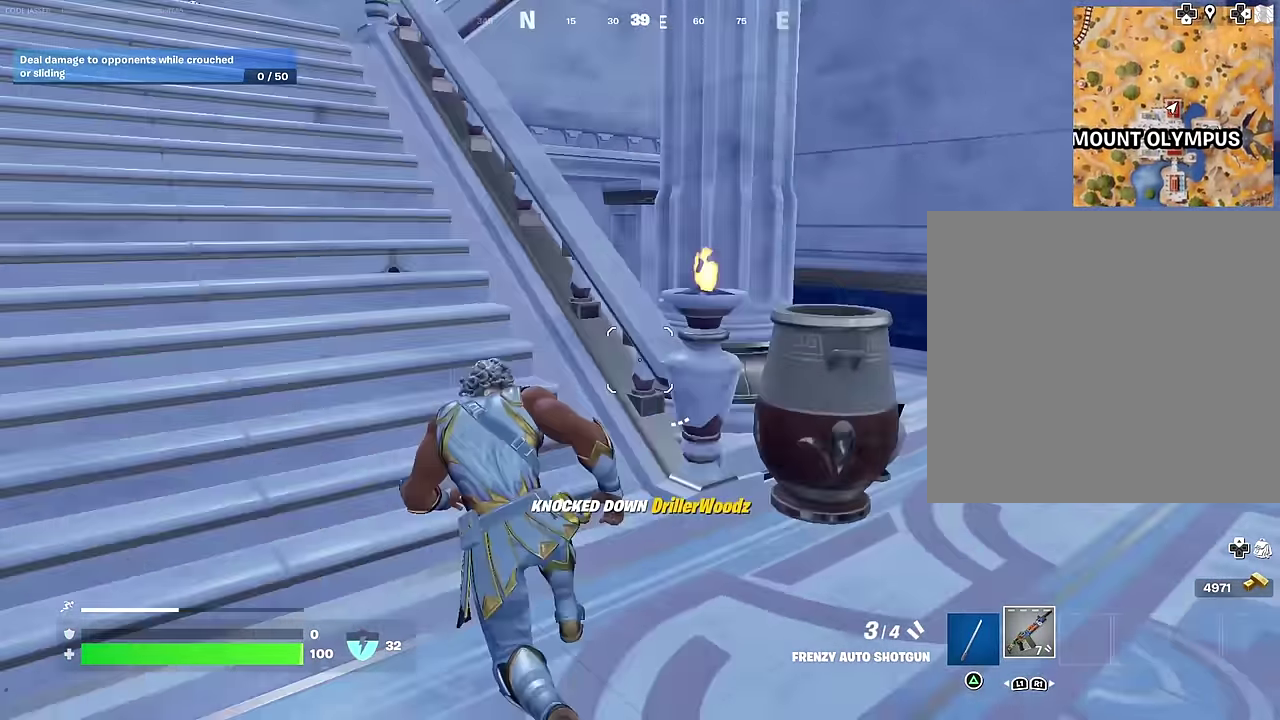
{"dt_ms": 400, "buttons": [], "left_stick": "up", "right_stick": "center", "events": [[50, "right_stick", "up-left"], [100, "right_stick", "center"], [383, "left_stick", "up"]]}
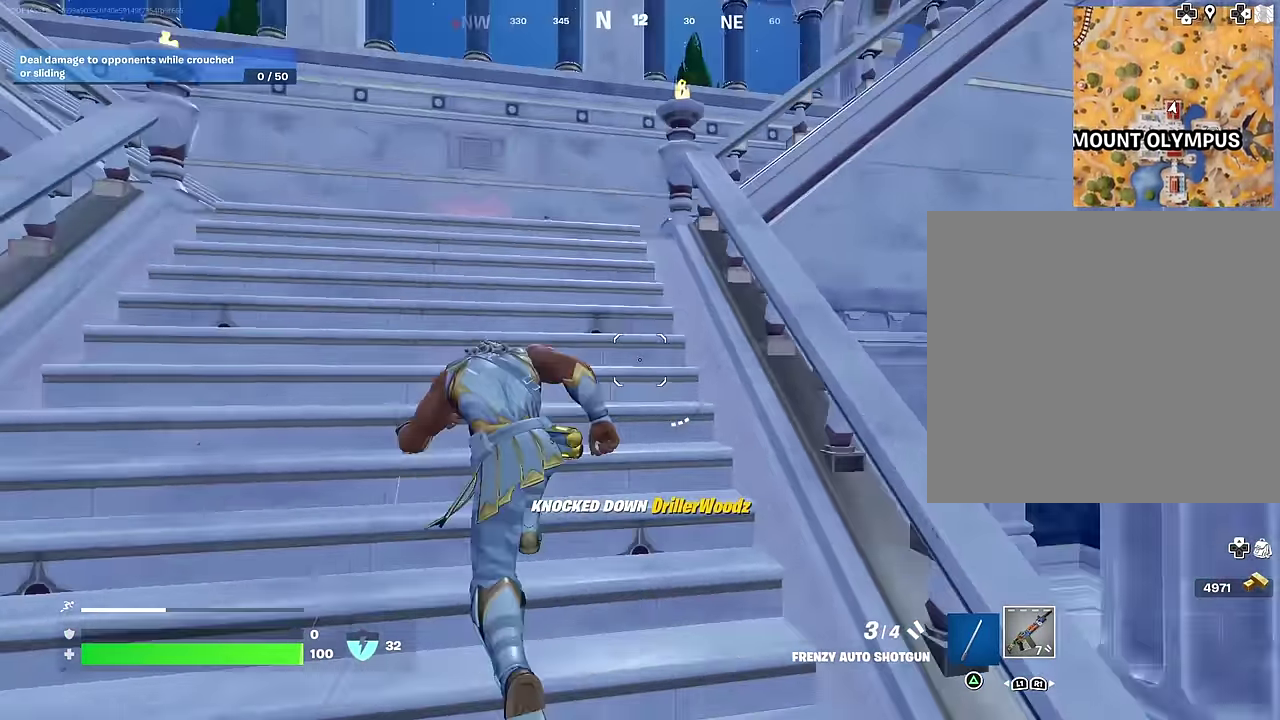
{"dt_ms": 600, "buttons": ["R3"], "left_stick": "up-left", "right_stick": "center"}
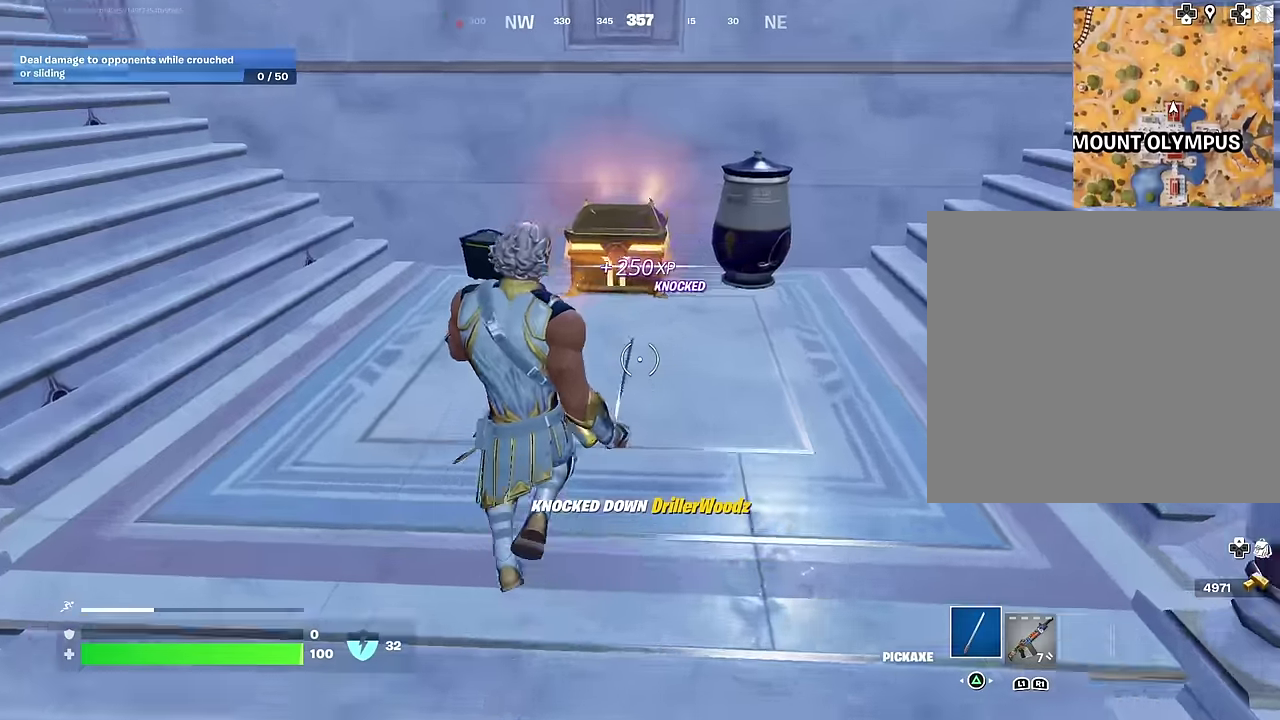
{"dt_ms": 400, "buttons": [], "left_stick": "up", "right_stick": "center"}